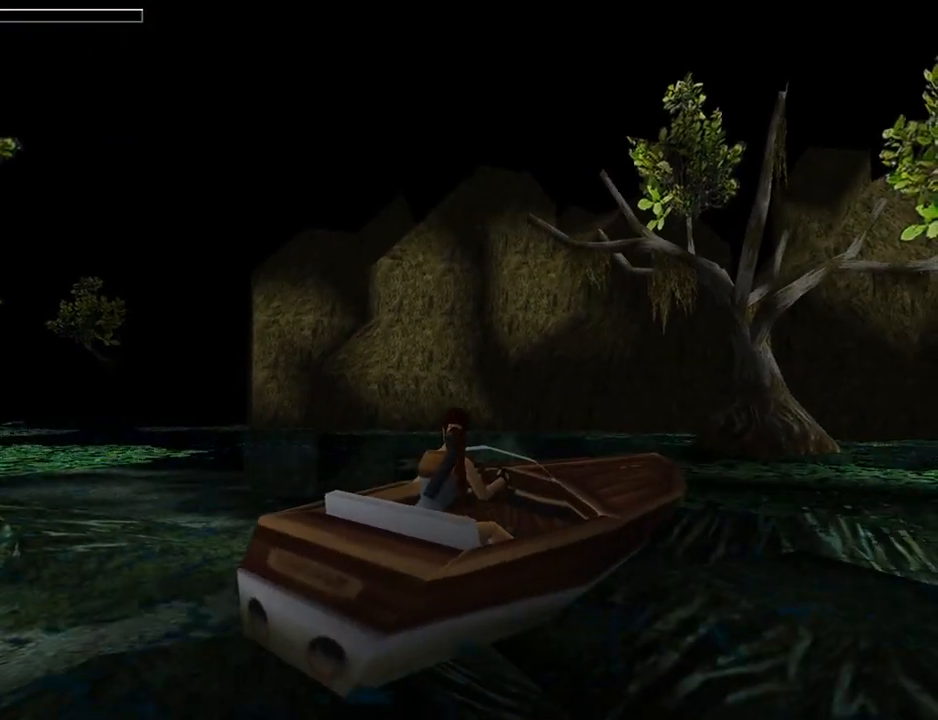
Gameplay with a controller (PlayStation layout); each line is a JSON object with the inputs held at the frame after it. "events" lists button and stick changes between this image and that frame as [ms after this image, input, new state], when the widget could be followed in between. Not read: L2 R2 right_stick.
{"buttons": ["DPAD_RIGHT"], "left_stick": "center", "events": [[33, "DPAD_RIGHT", "down"]]}
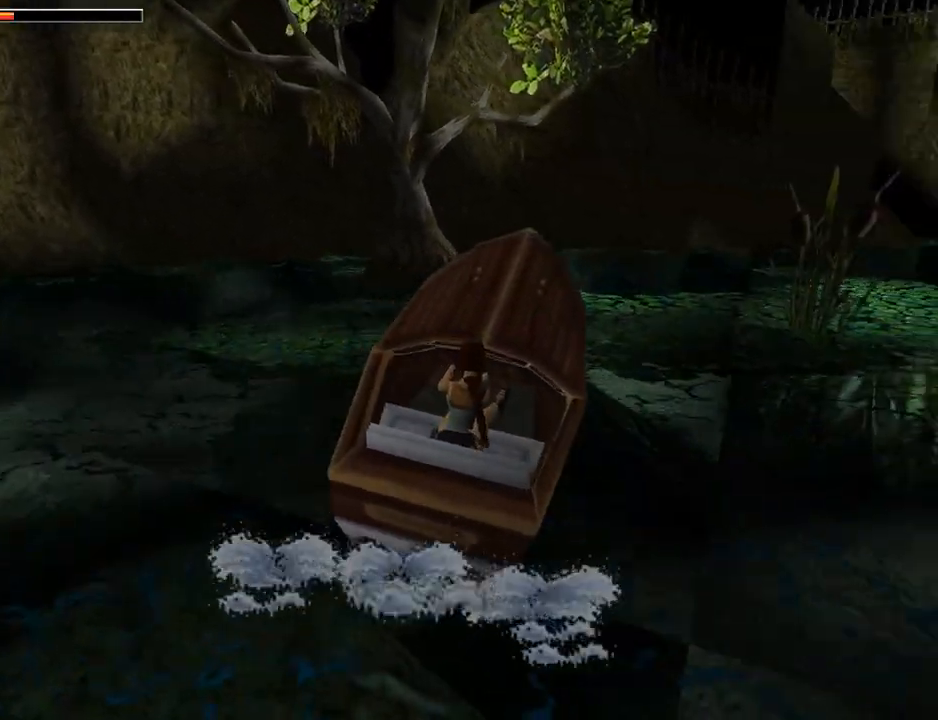
{"buttons": ["DPAD_RIGHT"], "left_stick": "center", "events": []}
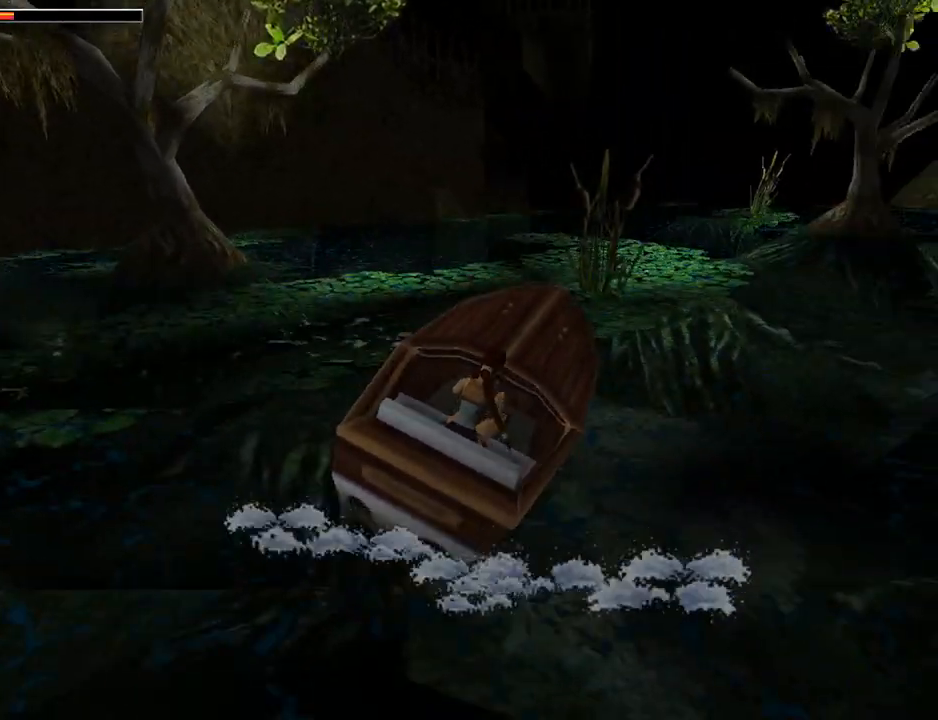
{"buttons": ["L1", "DPAD_RIGHT"], "left_stick": "center", "events": [[100, "L1", "down"], [367, "DPAD_RIGHT", "up"], [500, "DPAD_RIGHT", "down"]]}
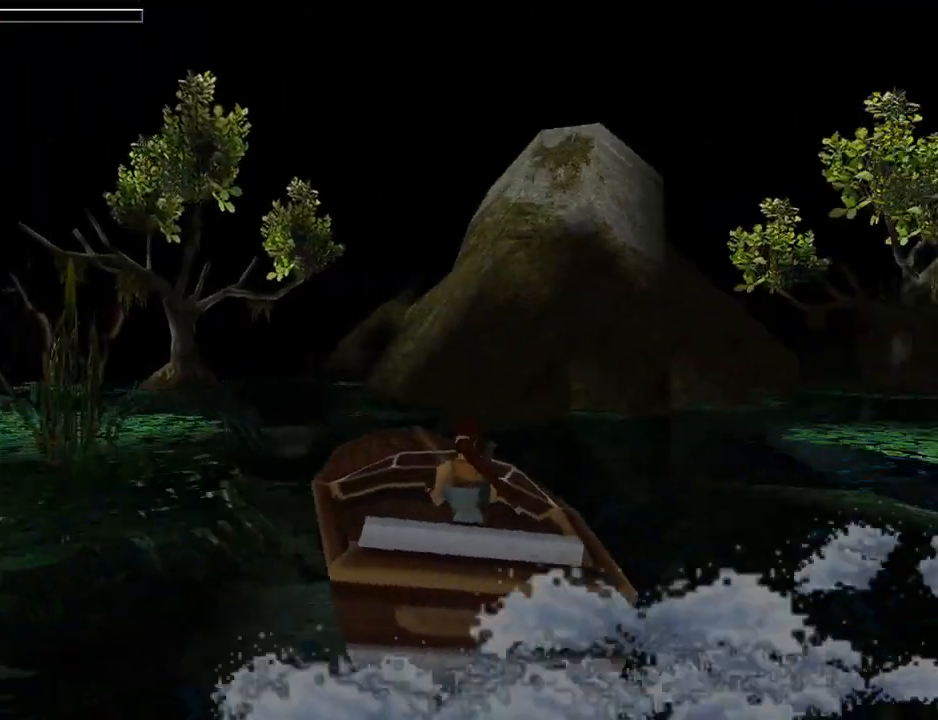
{"buttons": ["L1"], "left_stick": "center", "events": [[167, "DPAD_RIGHT", "up"]]}
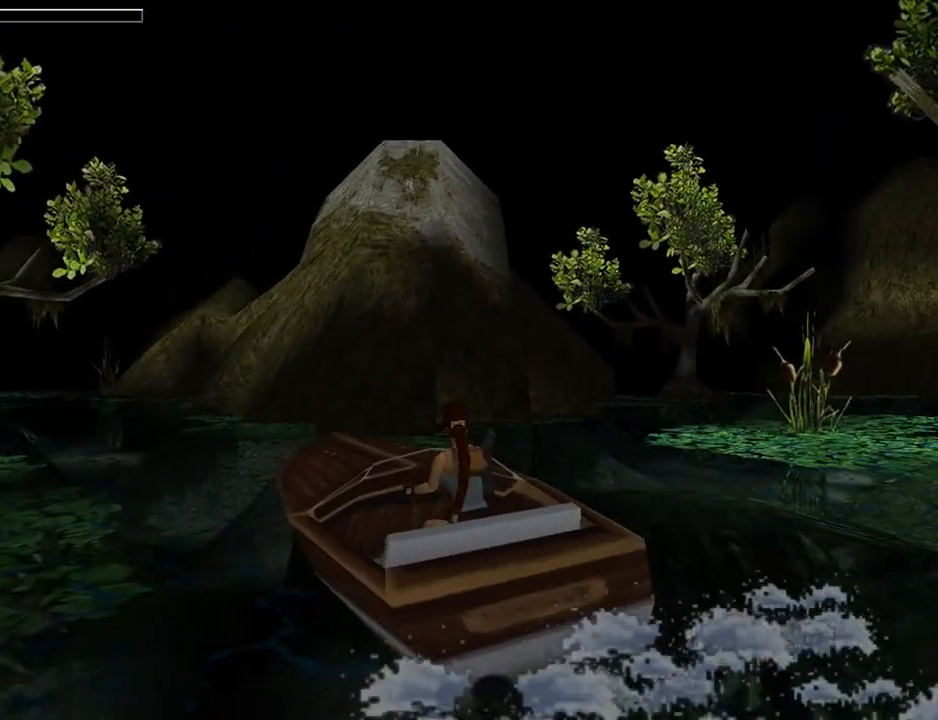
{"buttons": ["L1", "DPAD_DOWN"], "left_stick": "center", "events": [[500, "DPAD_DOWN", "down"]]}
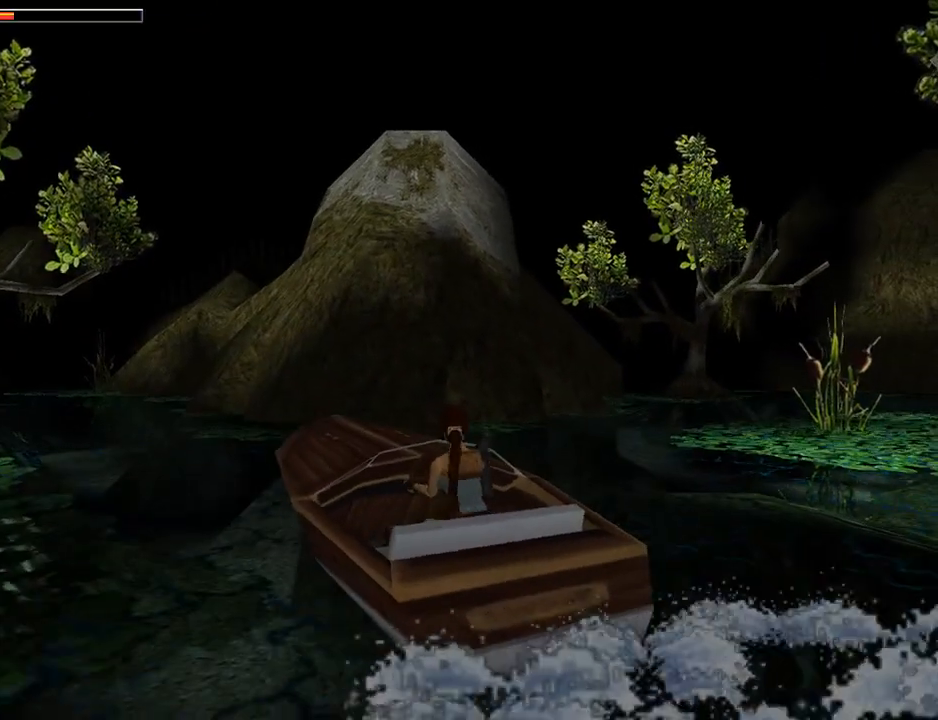
{"buttons": ["L1"], "left_stick": "center", "events": [[167, "DPAD_DOWN", "up"]]}
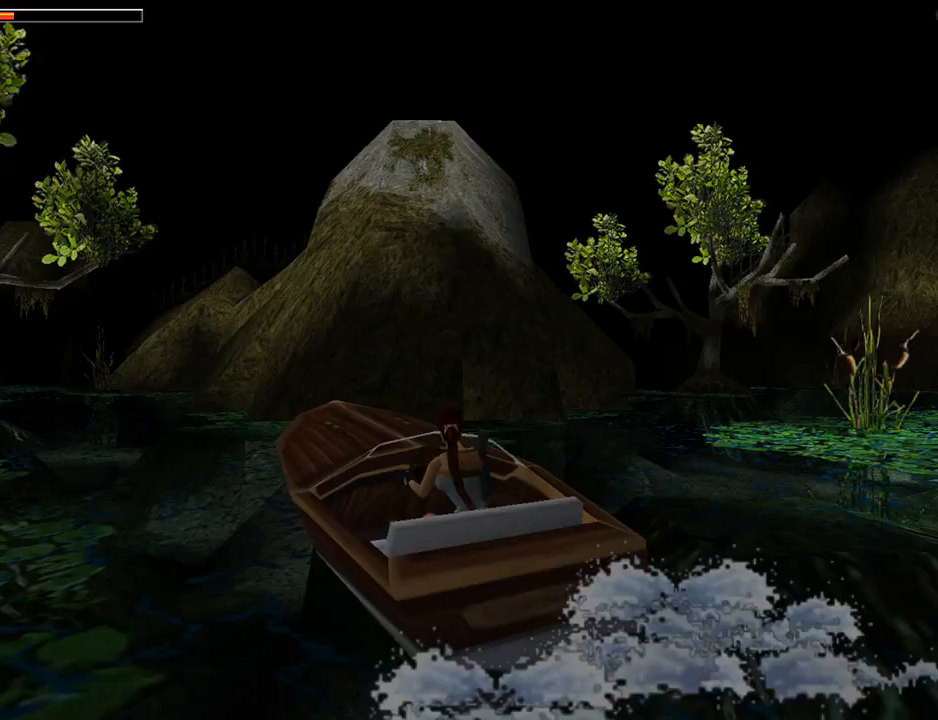
{"buttons": ["CROSS", "DPAD_UP"], "left_stick": "center", "events": [[167, "L1", "up"], [233, "DPAD_LEFT", "down"], [233, "DPAD_UP", "down"], [433, "CROSS", "down"], [467, "DPAD_LEFT", "up"]]}
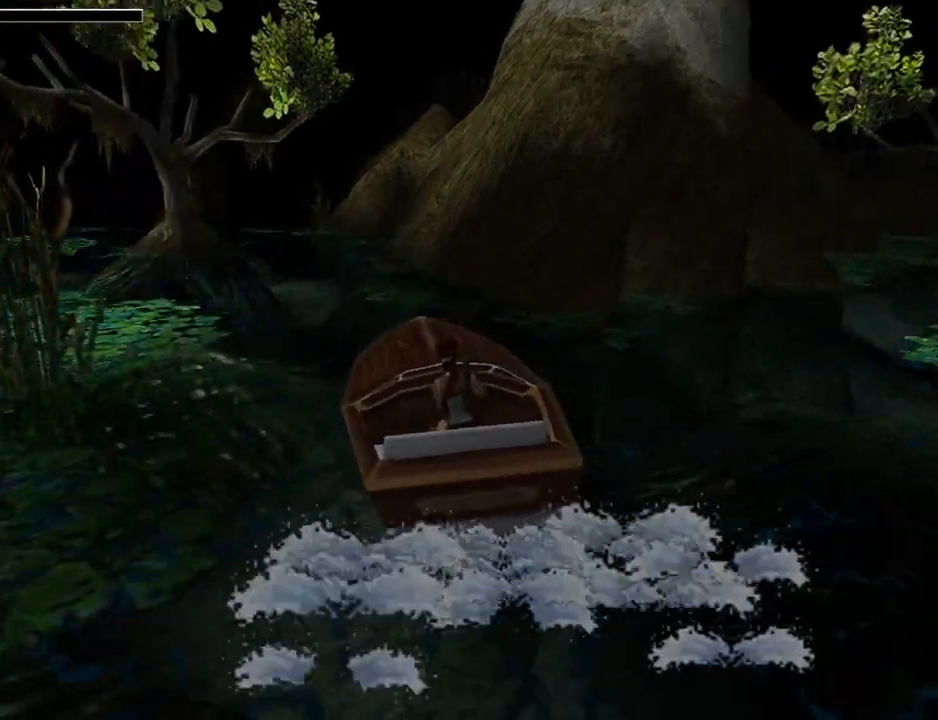
{"buttons": ["CROSS", "DPAD_UP"], "left_stick": "center", "events": []}
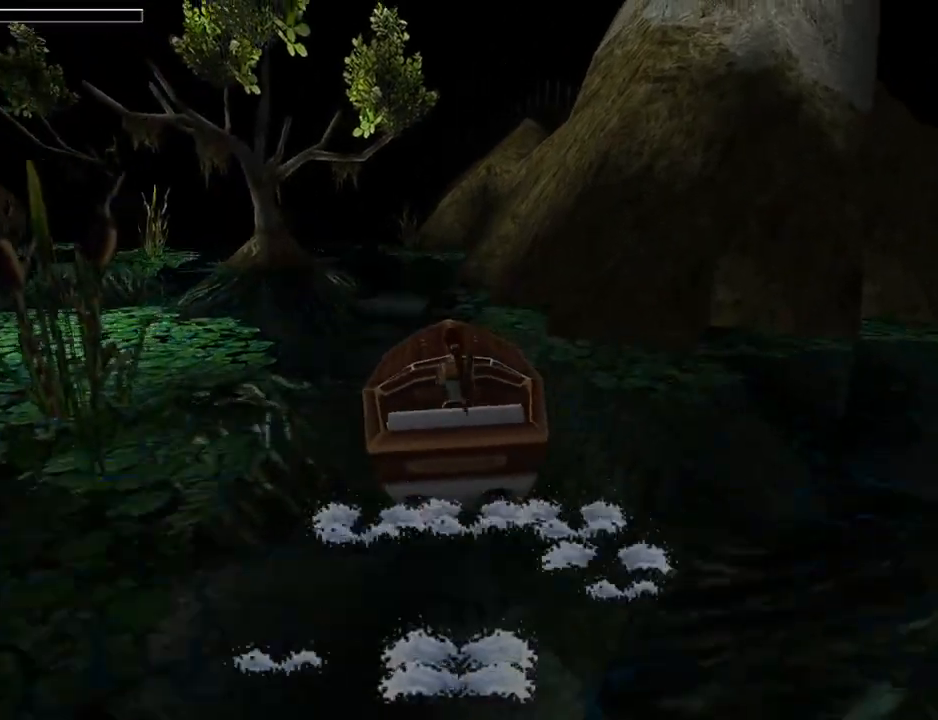
{"buttons": ["CROSS", "DPAD_UP"], "left_stick": "center", "events": [[133, "DPAD_LEFT", "down"], [233, "DPAD_LEFT", "up"]]}
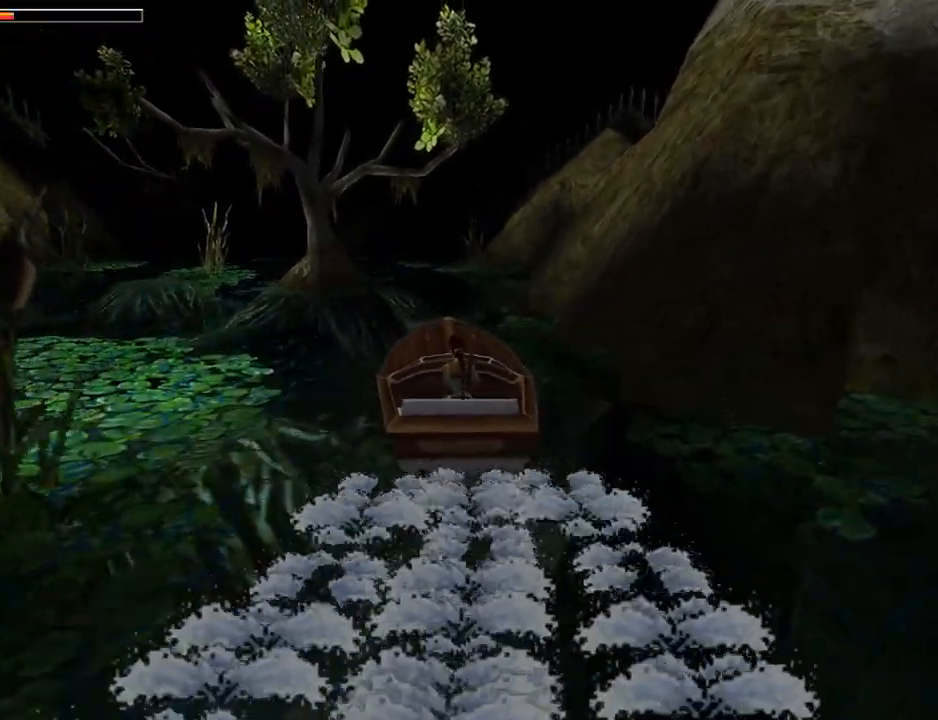
{"buttons": ["CROSS", "DPAD_UP"], "left_stick": "center", "events": []}
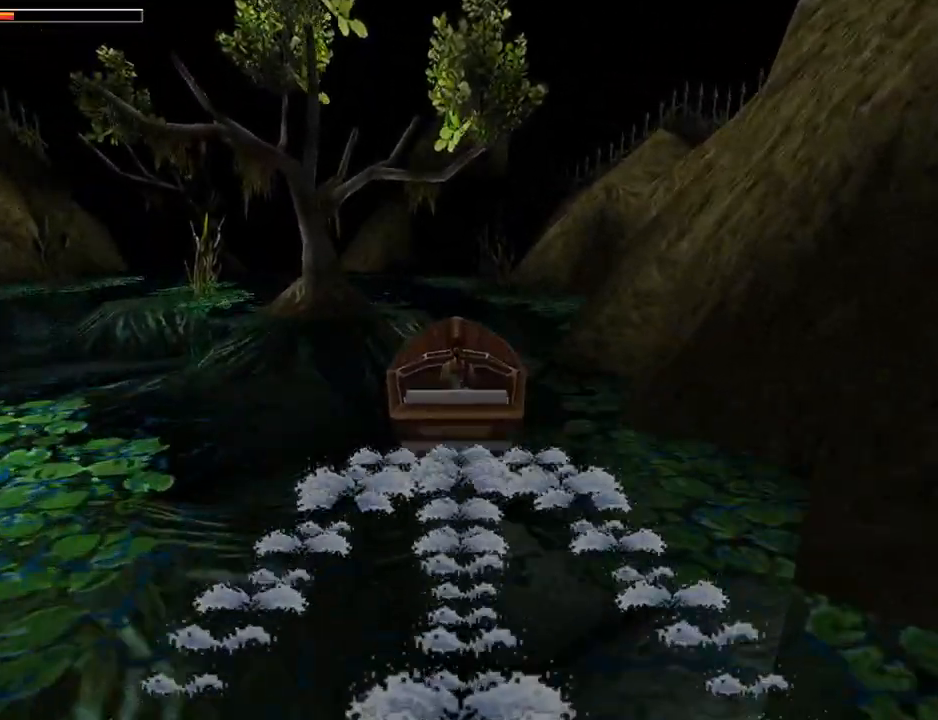
{"buttons": ["CROSS", "DPAD_UP", "DPAD_LEFT"], "left_stick": "center", "events": [[367, "DPAD_LEFT", "down"]]}
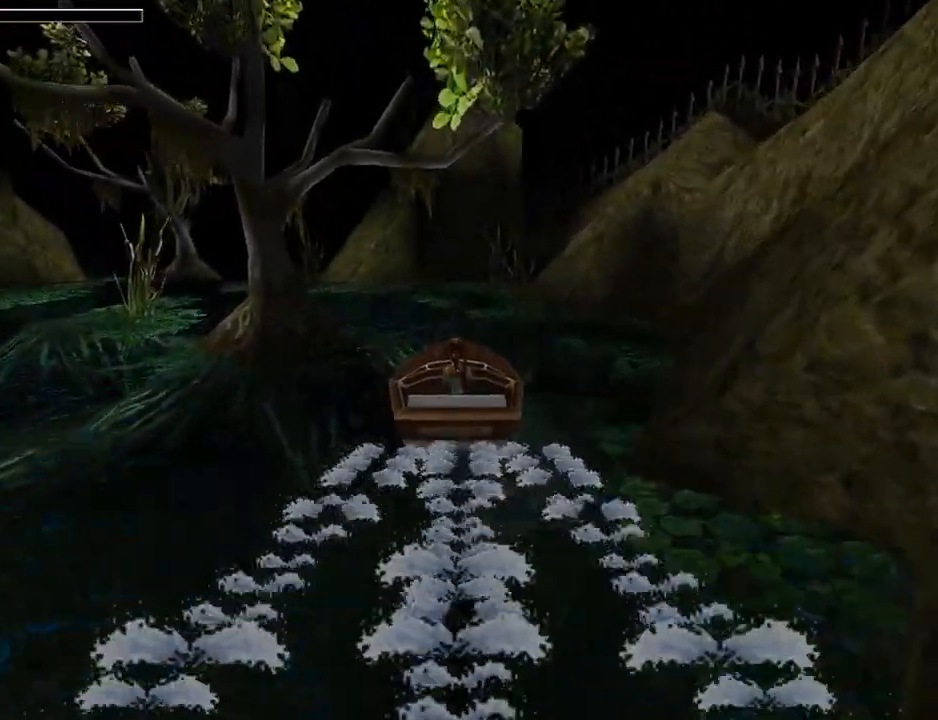
{"buttons": ["CROSS", "DPAD_UP"], "left_stick": "center", "events": [[67, "CROSS", "up"], [200, "CROSS", "down"], [333, "DPAD_LEFT", "up"]]}
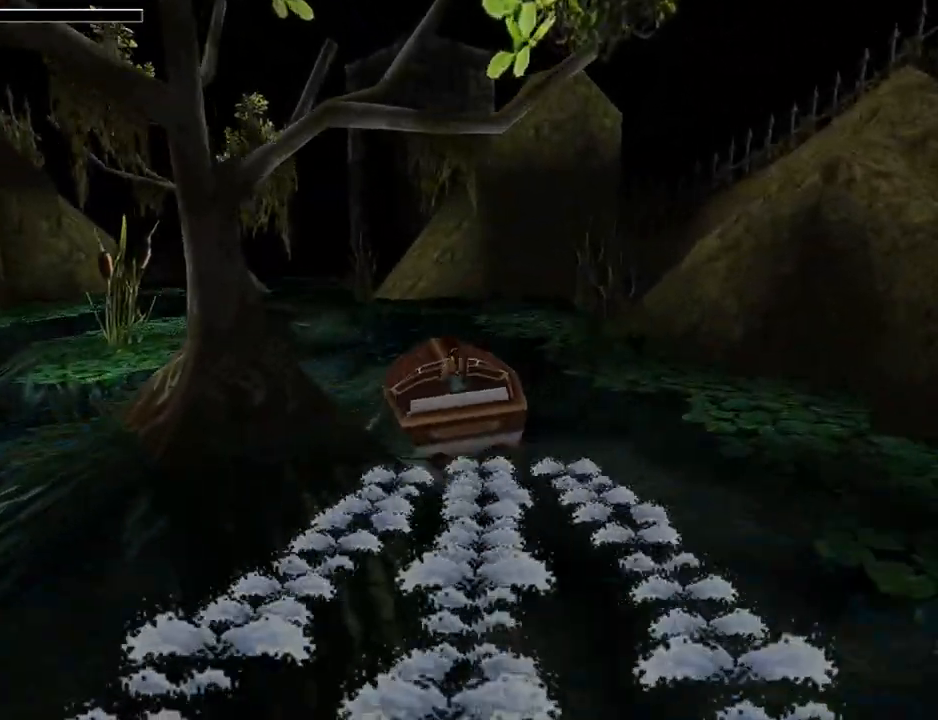
{"buttons": ["CROSS", "DPAD_UP"], "left_stick": "center", "events": [[33, "DPAD_LEFT", "down"], [400, "DPAD_LEFT", "up"]]}
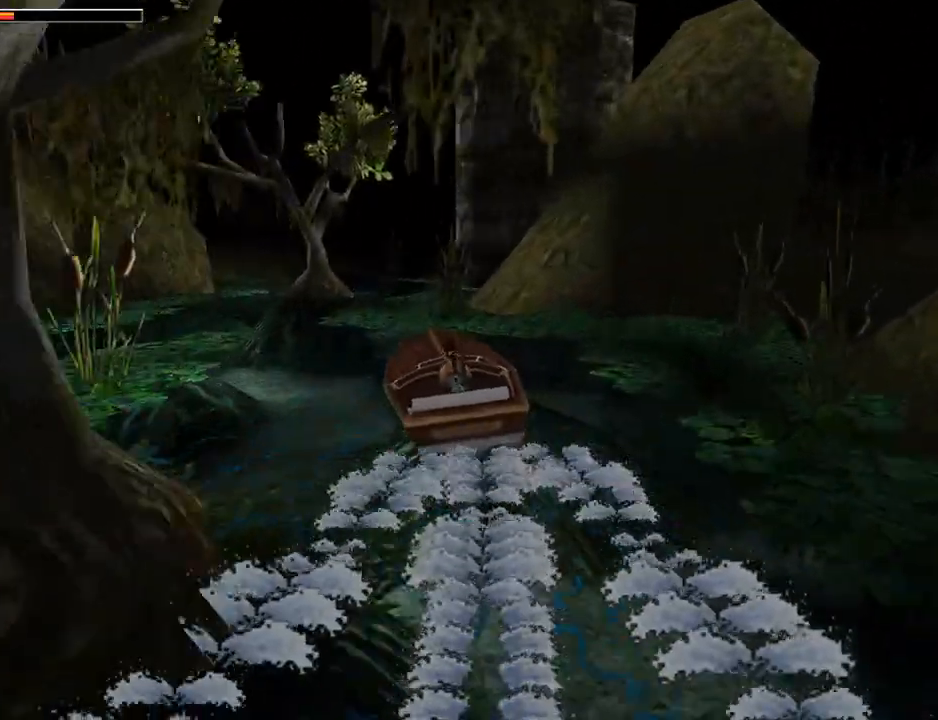
{"buttons": ["CROSS", "DPAD_UP"], "left_stick": "center", "events": [[100, "CROSS", "up"], [467, "CROSS", "down"]]}
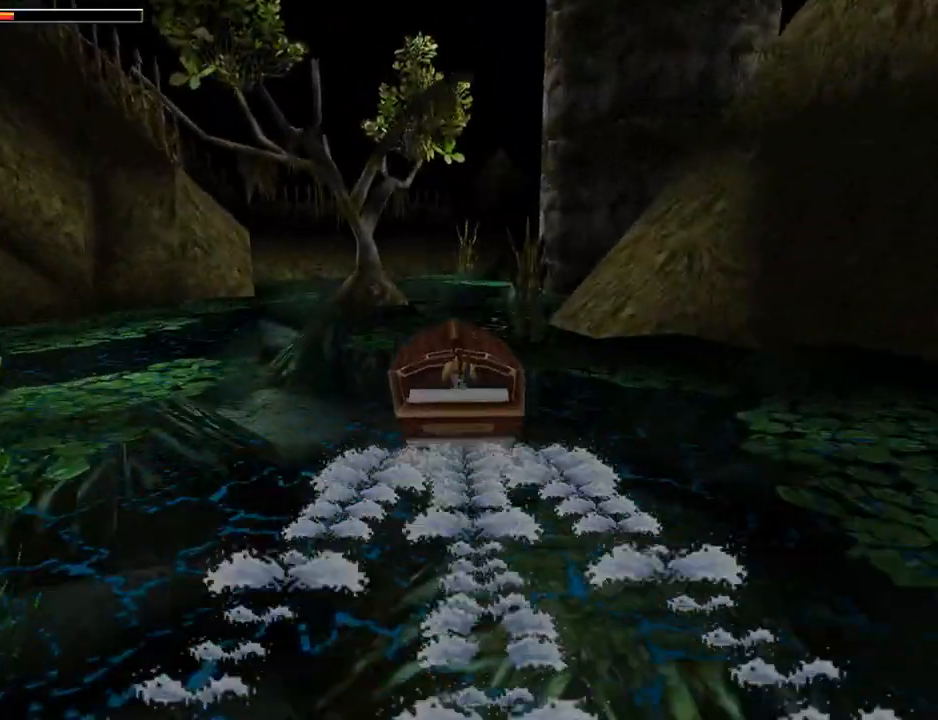
{"buttons": ["DPAD_UP", "DPAD_RIGHT"], "left_stick": "center", "events": [[33, "DPAD_RIGHT", "down"], [267, "DPAD_RIGHT", "up"], [367, "CROSS", "up"], [500, "DPAD_RIGHT", "down"]]}
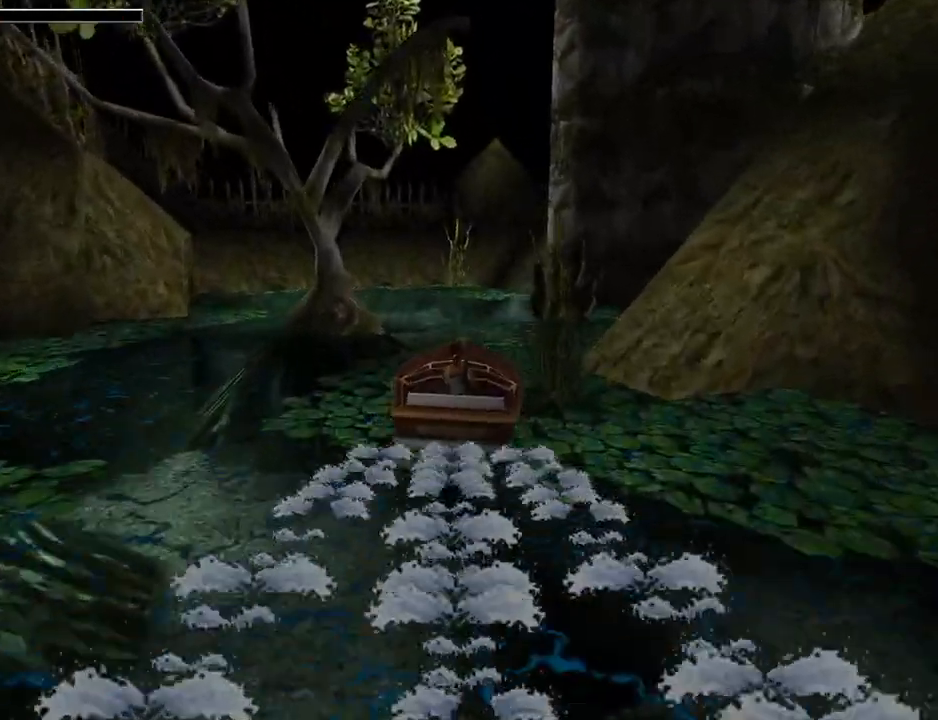
{"buttons": ["DPAD_UP", "DPAD_RIGHT"], "left_stick": "center", "events": []}
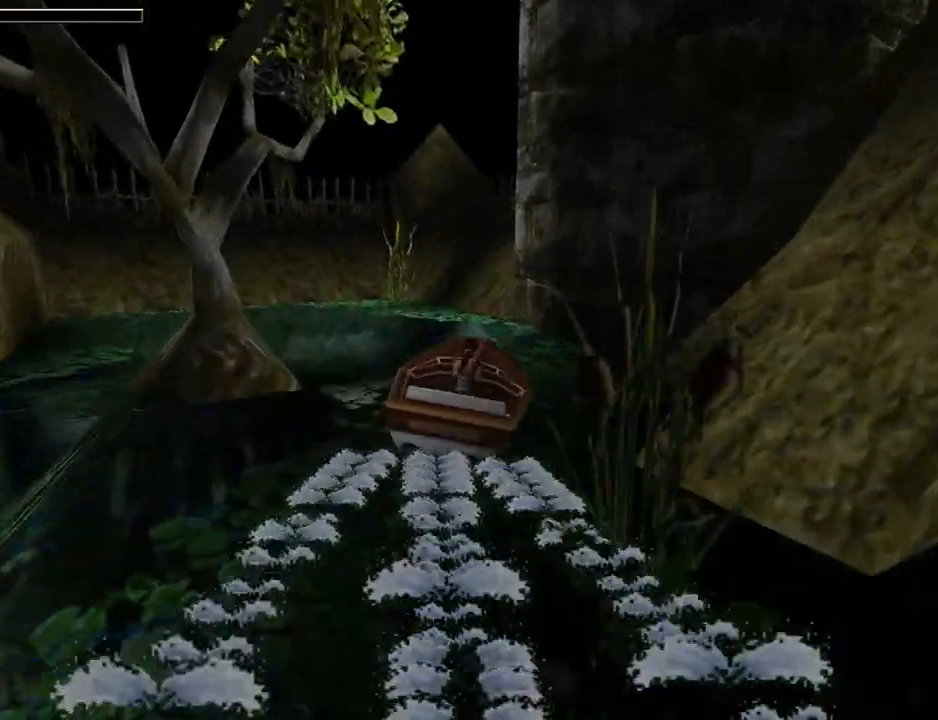
{"buttons": ["DPAD_UP"], "left_stick": "center", "events": [[233, "DPAD_RIGHT", "up"]]}
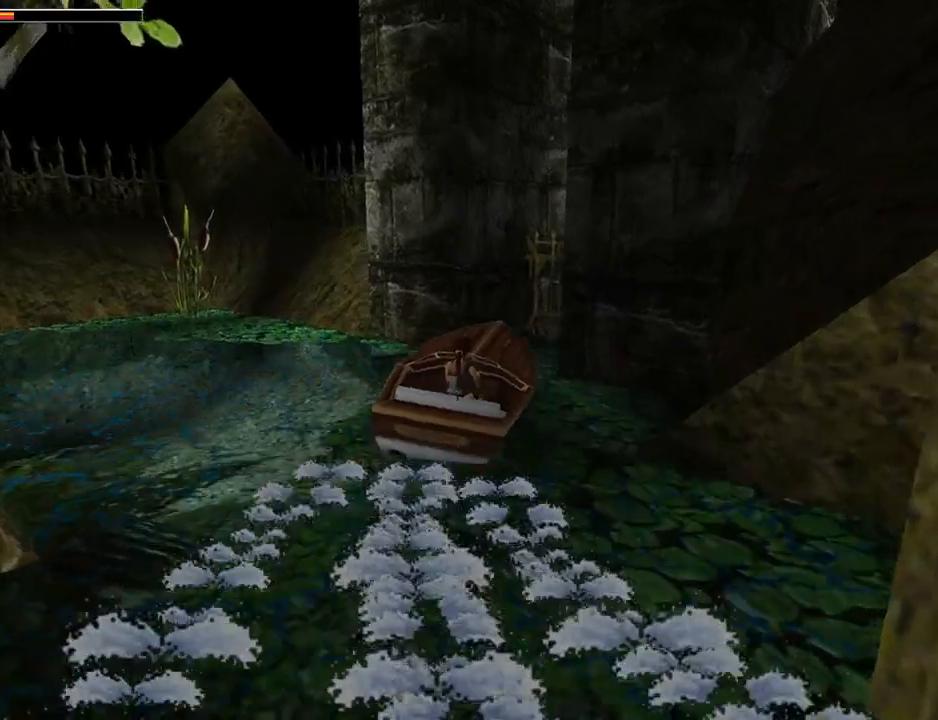
{"buttons": ["DPAD_RIGHT"], "left_stick": "center", "events": [[133, "DPAD_RIGHT", "down"], [433, "DPAD_UP", "up"]]}
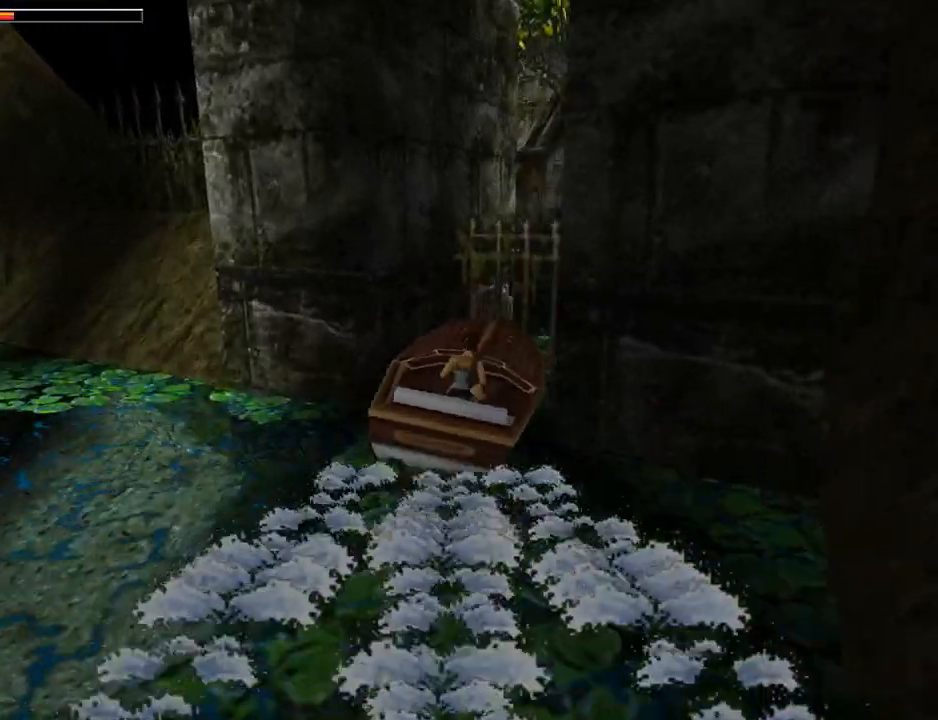
{"buttons": [], "left_stick": "center", "events": [[33, "DPAD_RIGHT", "up"]]}
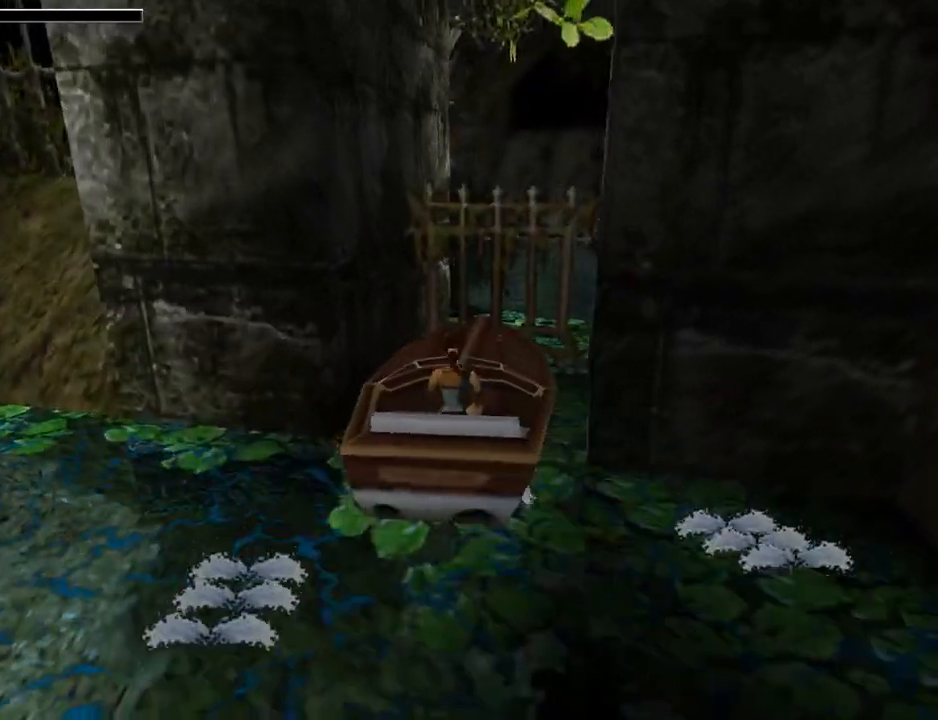
{"buttons": ["DPAD_DOWN"], "left_stick": "center", "events": [[67, "DPAD_DOWN", "down"]]}
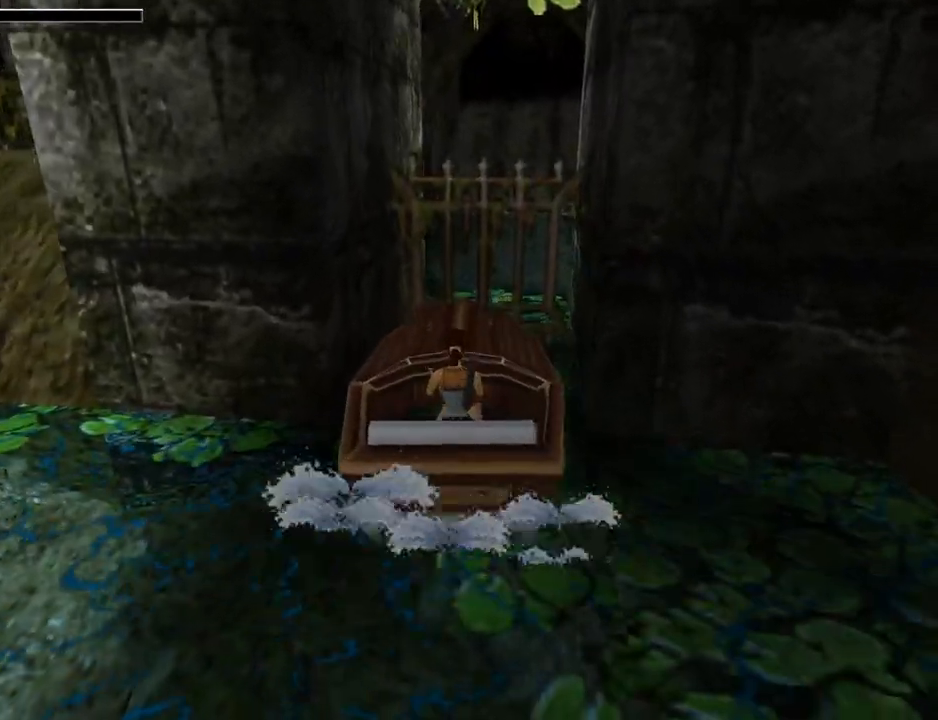
{"buttons": ["DPAD_DOWN", "DPAD_LEFT"], "left_stick": "center", "events": [[33, "DPAD_LEFT", "down"]]}
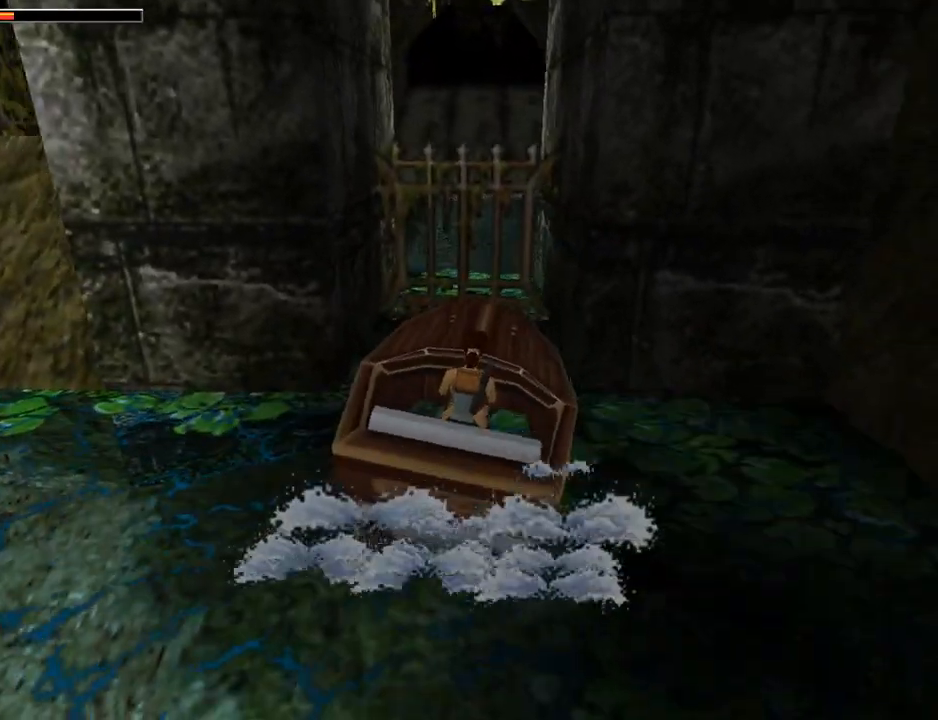
{"buttons": ["DPAD_DOWN", "DPAD_LEFT"], "left_stick": "center", "events": []}
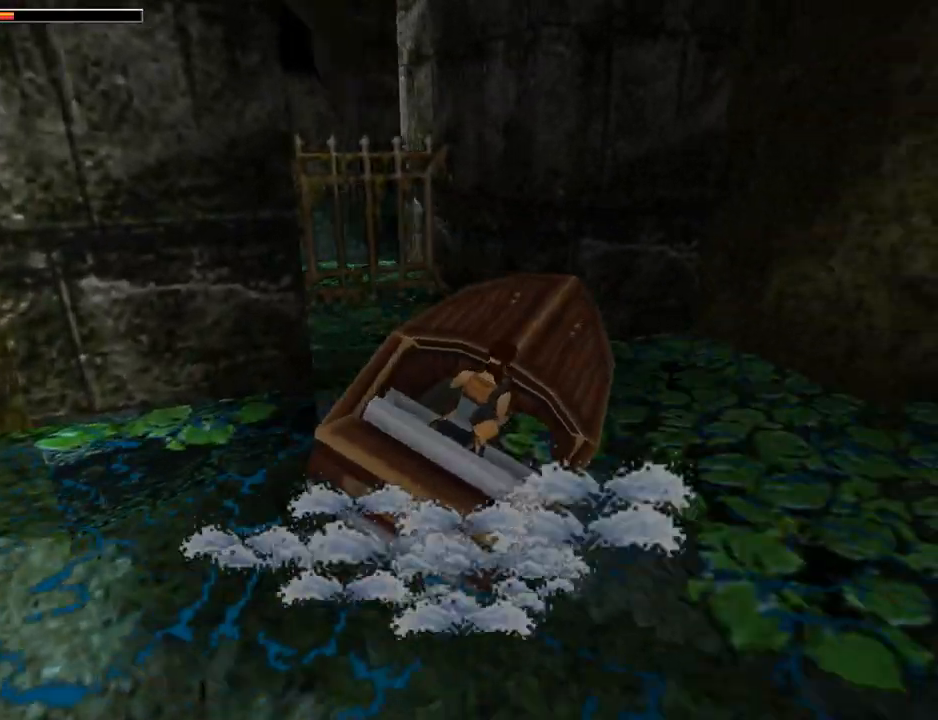
{"buttons": ["DPAD_LEFT"], "left_stick": "center", "events": [[500, "DPAD_DOWN", "up"]]}
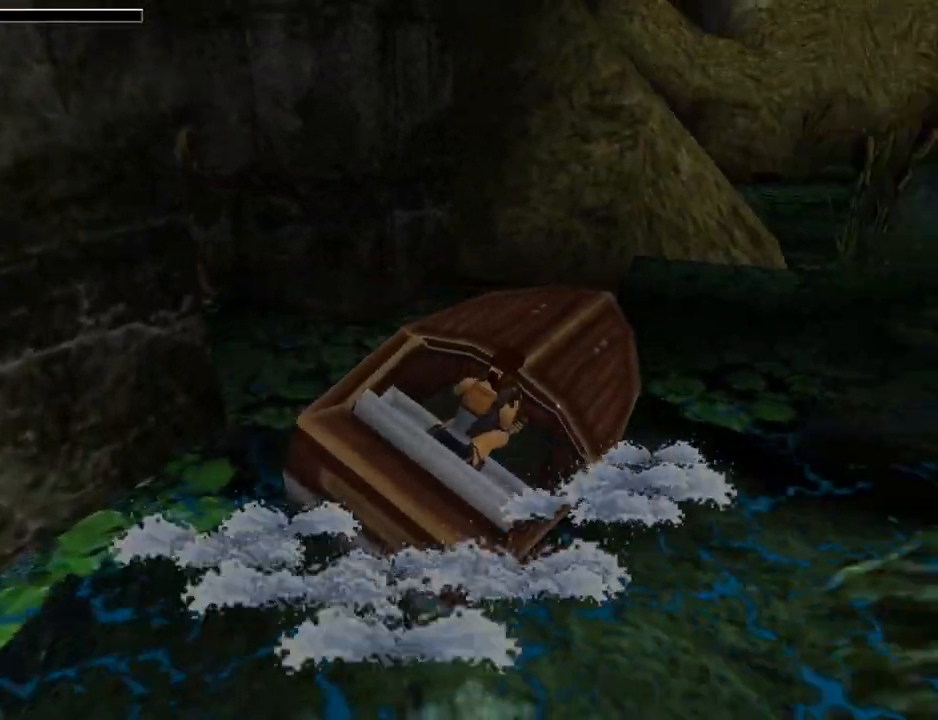
{"buttons": ["CROSS", "DPAD_UP"], "left_stick": "center", "events": [[33, "CROSS", "down"], [33, "DPAD_LEFT", "up"], [200, "DPAD_UP", "down"]]}
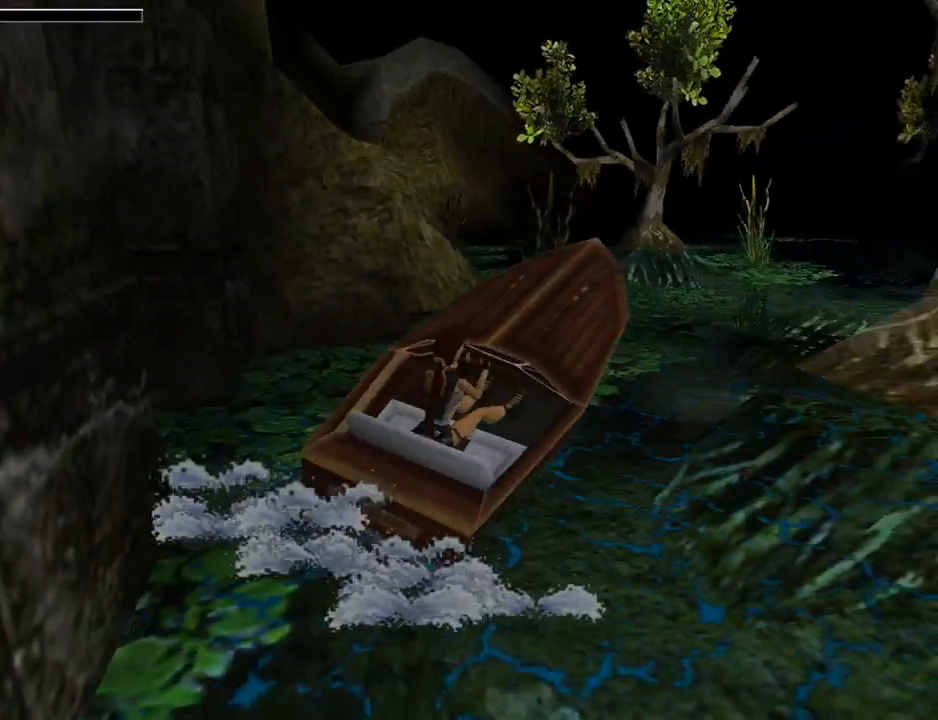
{"buttons": ["CROSS", "DPAD_UP"], "left_stick": "center", "events": []}
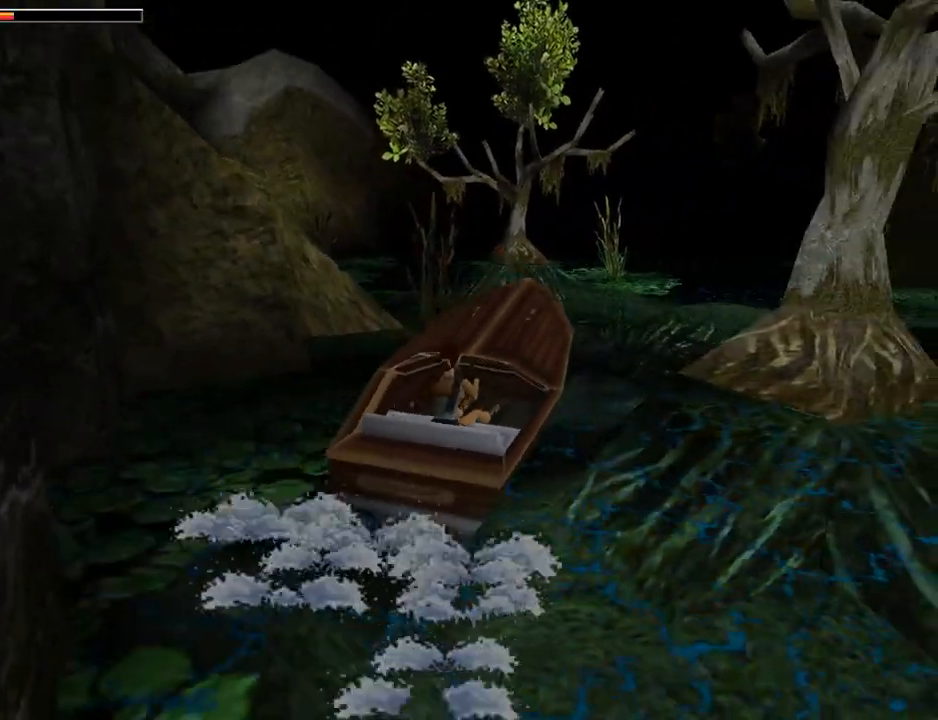
{"buttons": ["CROSS", "DPAD_UP"], "left_stick": "center", "events": []}
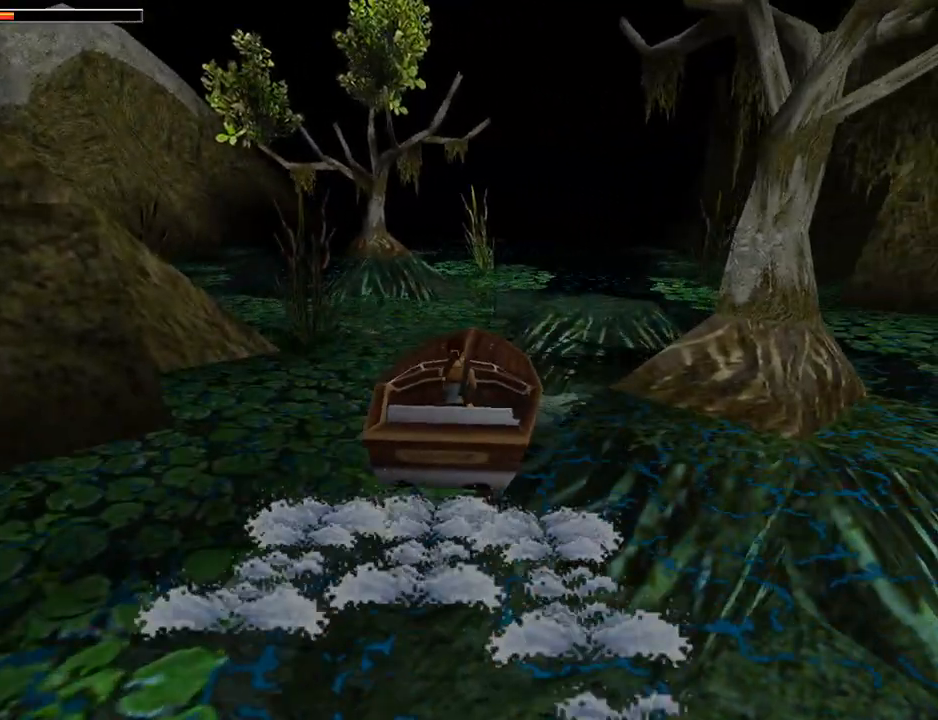
{"buttons": ["CROSS", "DPAD_UP"], "left_stick": "center", "events": [[133, "DPAD_LEFT", "down"], [300, "DPAD_LEFT", "up"]]}
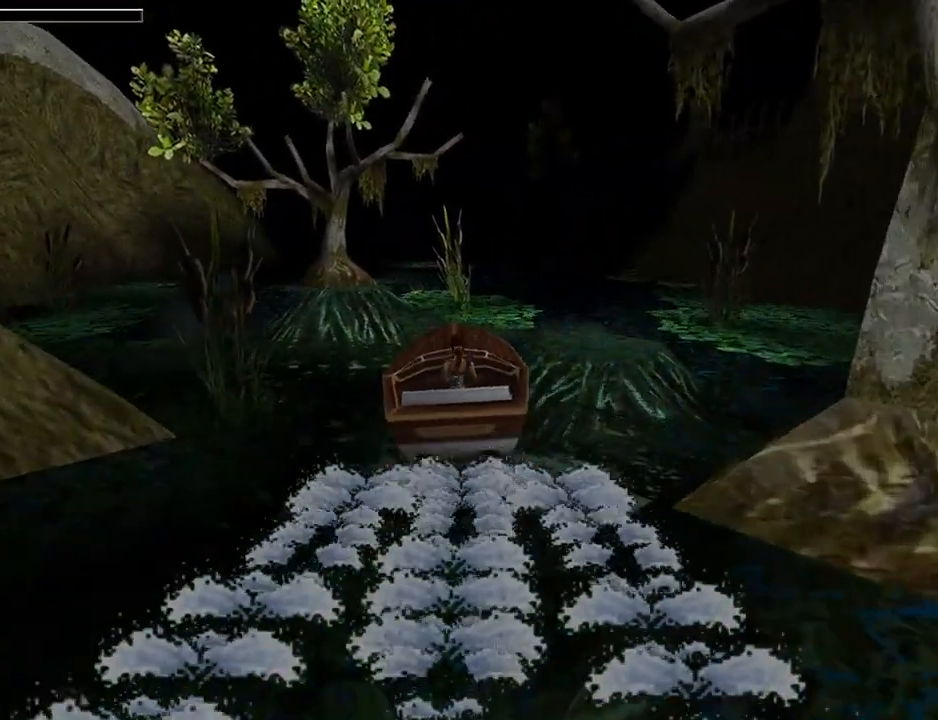
{"buttons": ["CROSS", "DPAD_UP"], "left_stick": "center", "events": []}
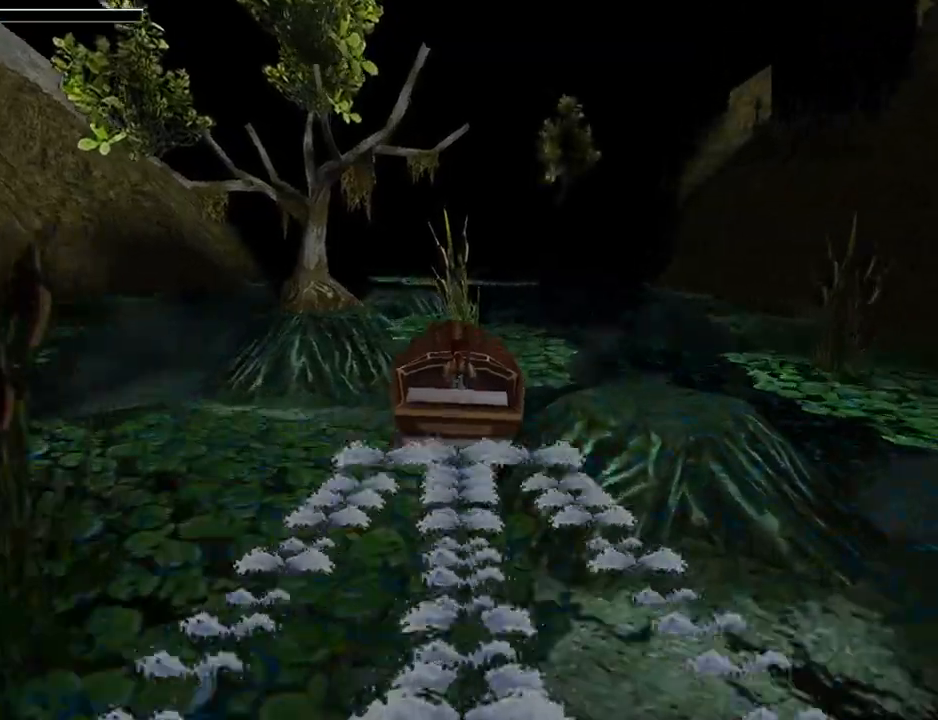
{"buttons": ["CROSS", "DPAD_UP"], "left_stick": "center", "events": [[67, "DPAD_LEFT", "down"], [333, "DPAD_LEFT", "up"]]}
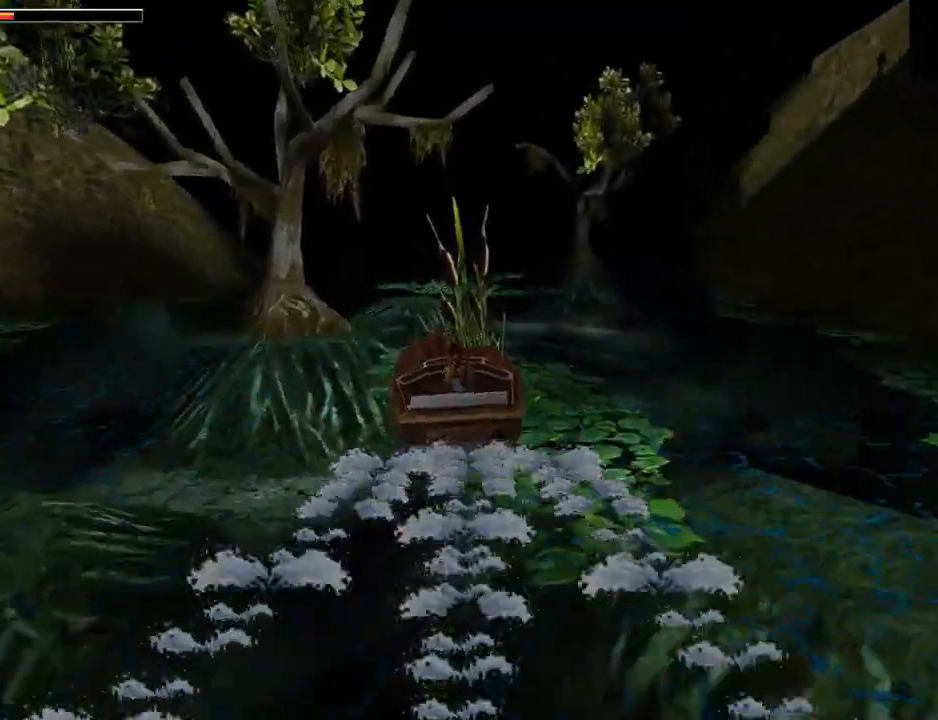
{"buttons": ["CROSS", "DPAD_UP", "DPAD_LEFT"], "left_stick": "center", "events": [[467, "DPAD_LEFT", "down"]]}